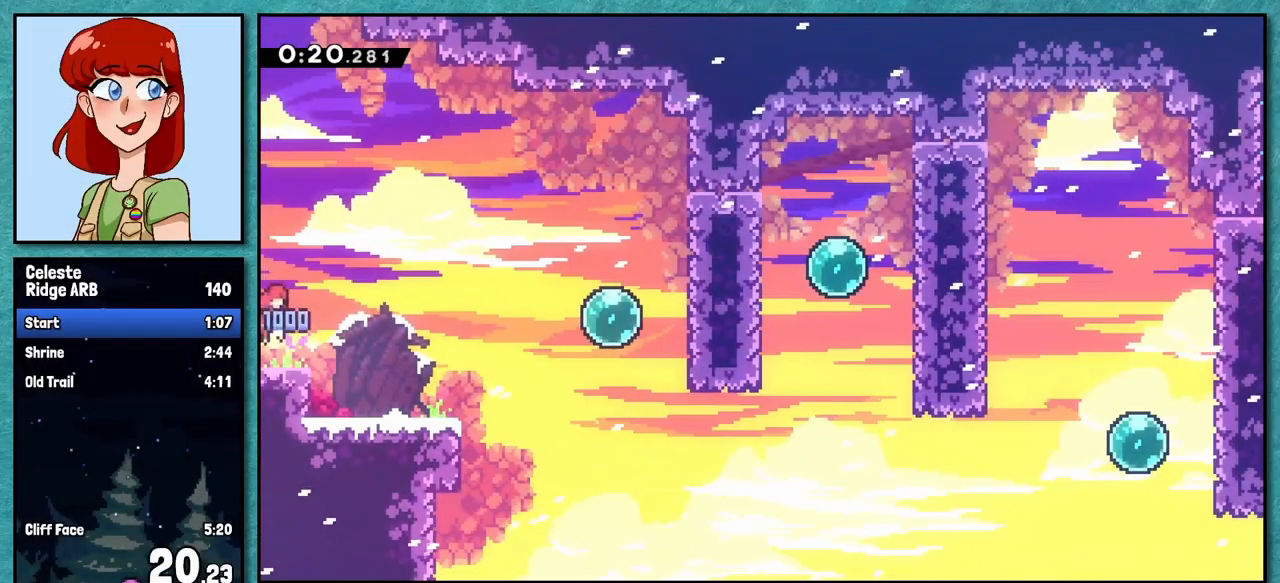
Gameplay with keyboard; each line is a JSON object with the keys held at the frame after it. "events" lists presses ("down") and releases ("up") of "dash", "demo", "down", "grab", "jump", "left", "pause", "right", "talk" and "up" between this image and that frame as [ms after this image, input, new state], when the widget could be followed in between. No other keys are recorded. Mouse input is not recorded. Key names are as the overlay labels them; some are game actions (e.g. jump) rather than physical keys.
{"keys": ["dash", "right"], "events": [[183, "jump", "up"], [200, "dash", "down"], [383, "dash", "up"], [483, "dash", "down"]]}
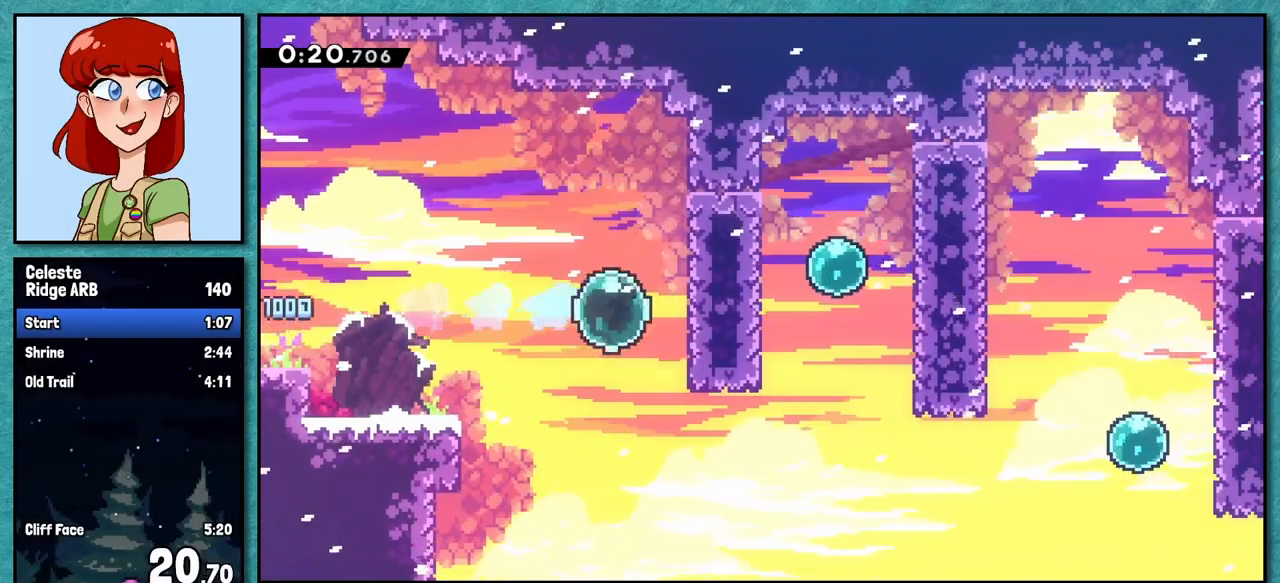
{"keys": ["right"], "events": [[133, "dash", "up"], [267, "dash", "down"], [450, "dash", "up"]]}
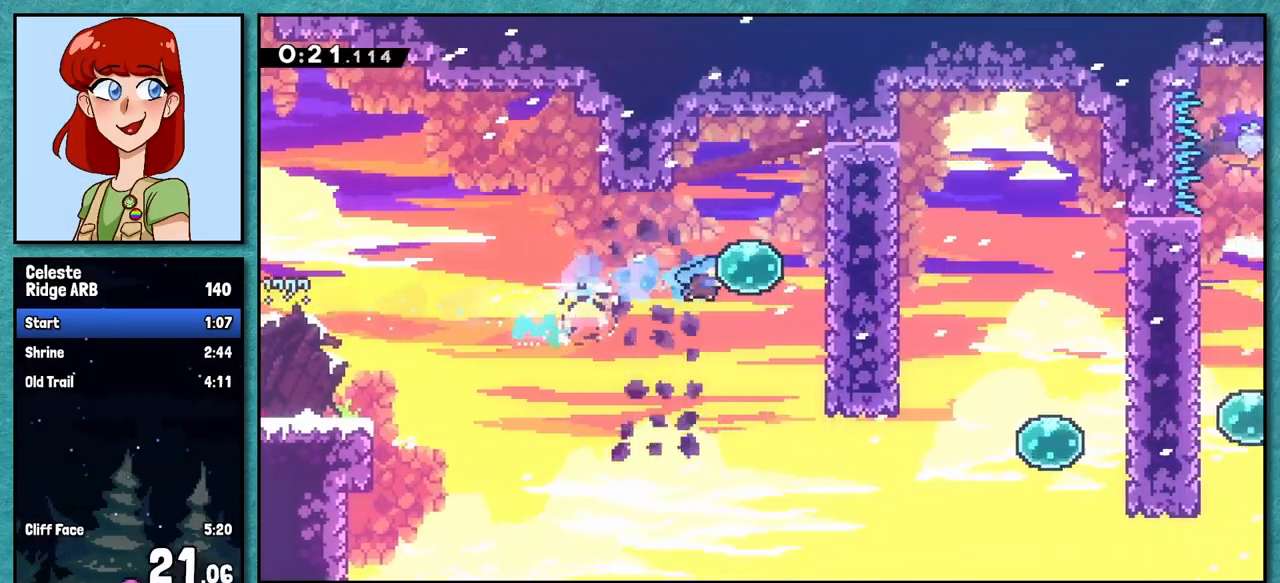
{"keys": ["dash", "down", "right"], "events": [[50, "up", "down"], [100, "dash", "down"], [250, "dash", "up"], [267, "up", "up"], [350, "down", "down"], [383, "dash", "down"]]}
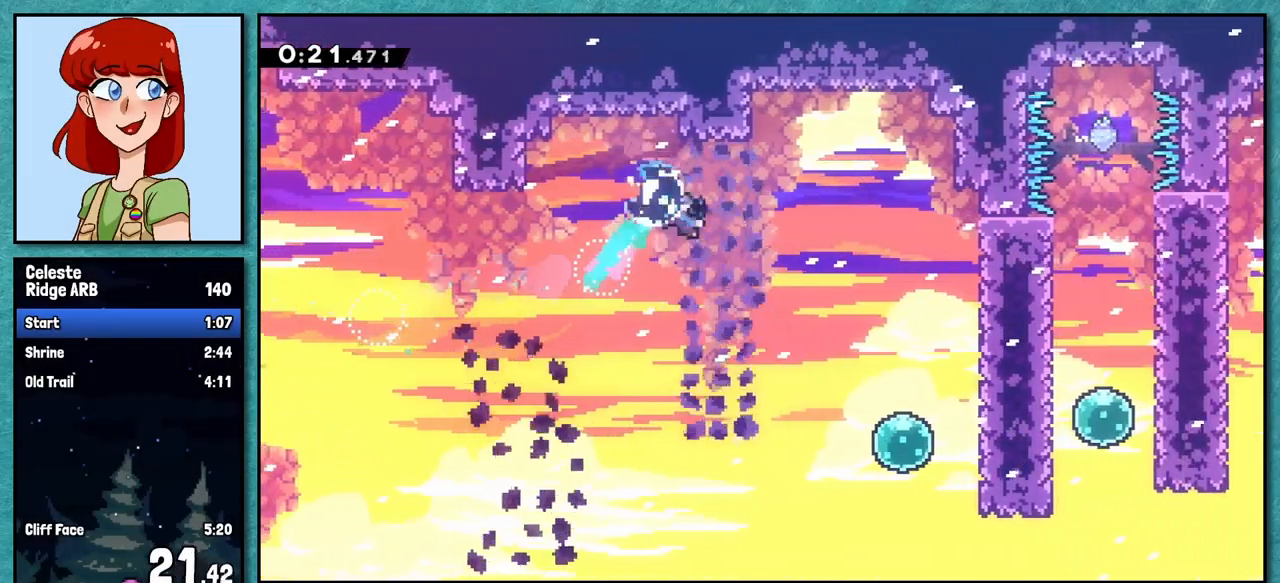
{"keys": ["dash", "right", "up"], "events": [[50, "dash", "up"], [83, "down", "up"], [267, "up", "down"], [433, "dash", "down"]]}
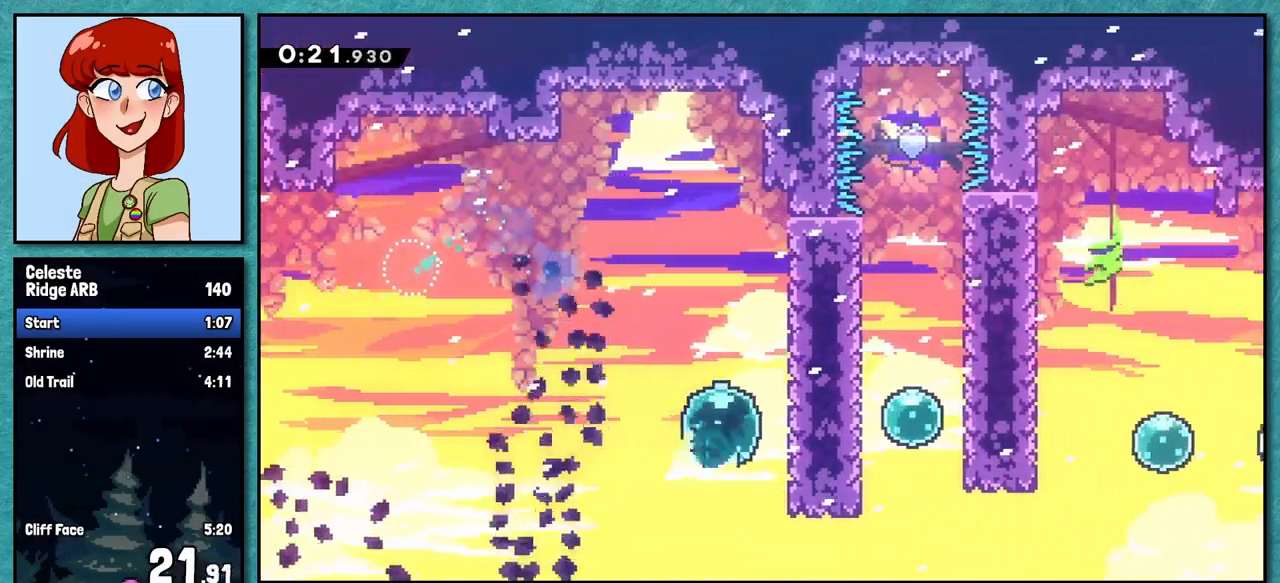
{"keys": ["right", "up"], "events": [[83, "dash", "up"], [350, "demo", "down"], [500, "demo", "up"]]}
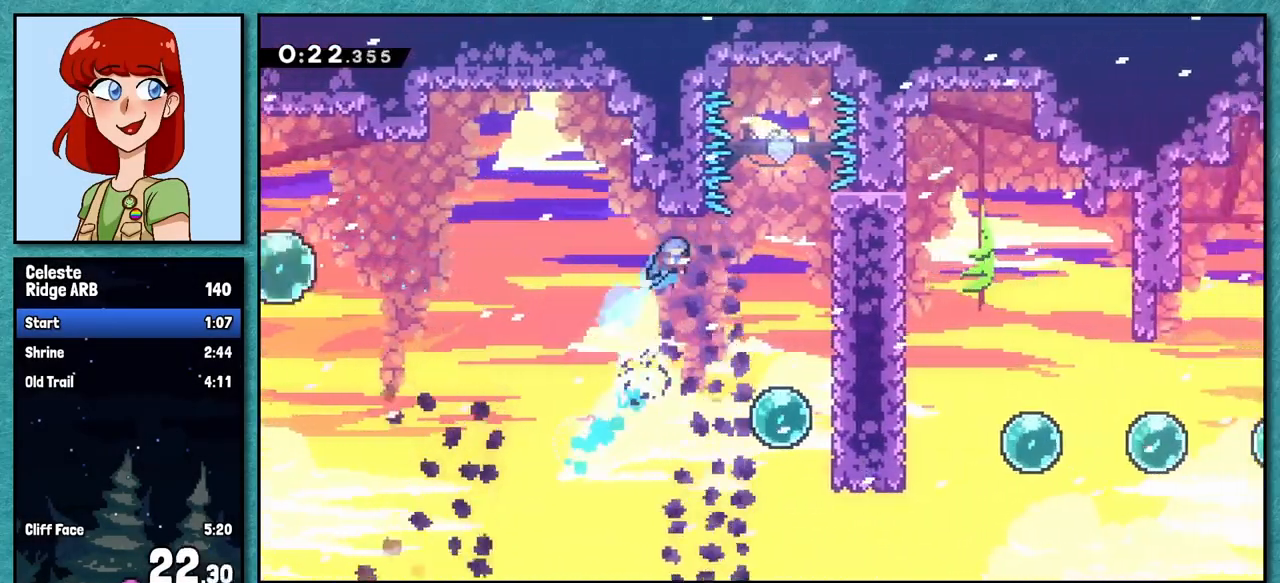
{"keys": ["pause"], "events": [[117, "up", "up"], [167, "right", "up"], [283, "pause", "down"]]}
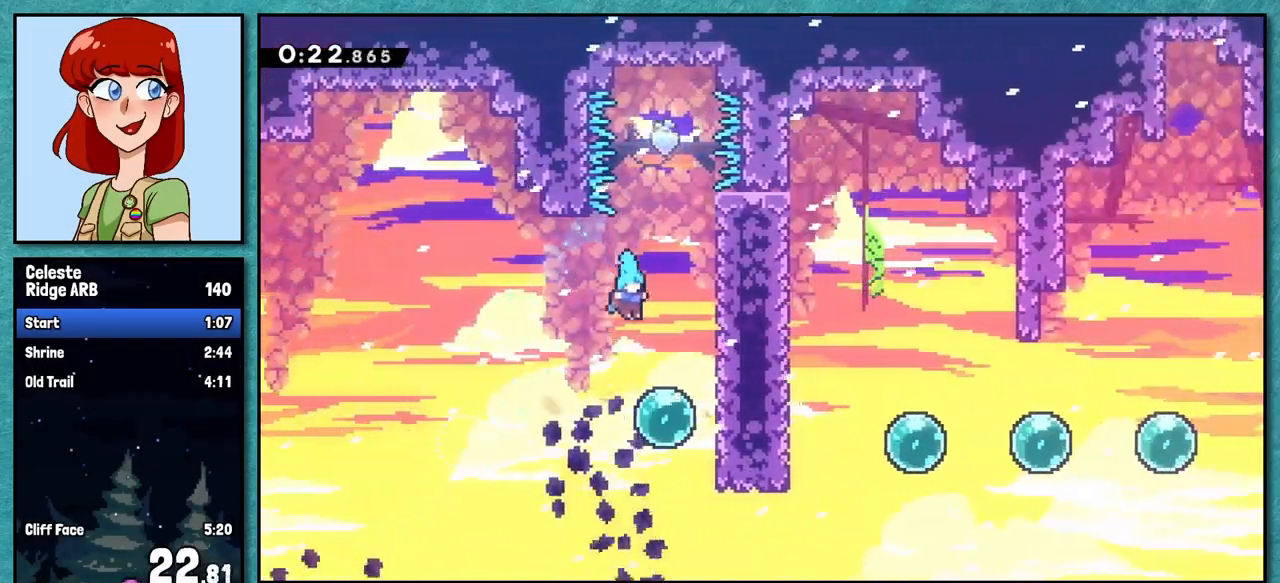
{"keys": ["dash", "up"], "events": [[17, "right", "down"], [33, "pause", "up"], [83, "up", "down"], [150, "right", "up"], [200, "dash", "down"], [333, "dash", "up"], [467, "dash", "down"]]}
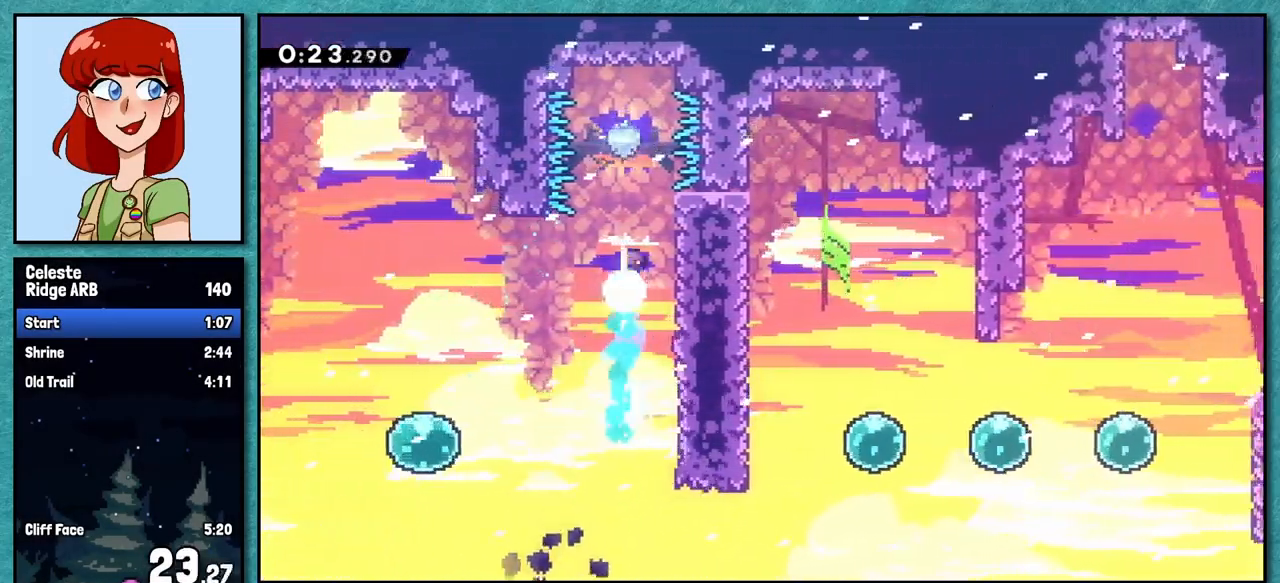
{"keys": ["jump"], "events": [[67, "dash", "up"], [83, "up", "up"], [183, "pause", "down"], [267, "pause", "up"], [283, "up", "down"], [383, "up", "up"], [467, "up", "down"], [483, "jump", "down"], [483, "up", "up"]]}
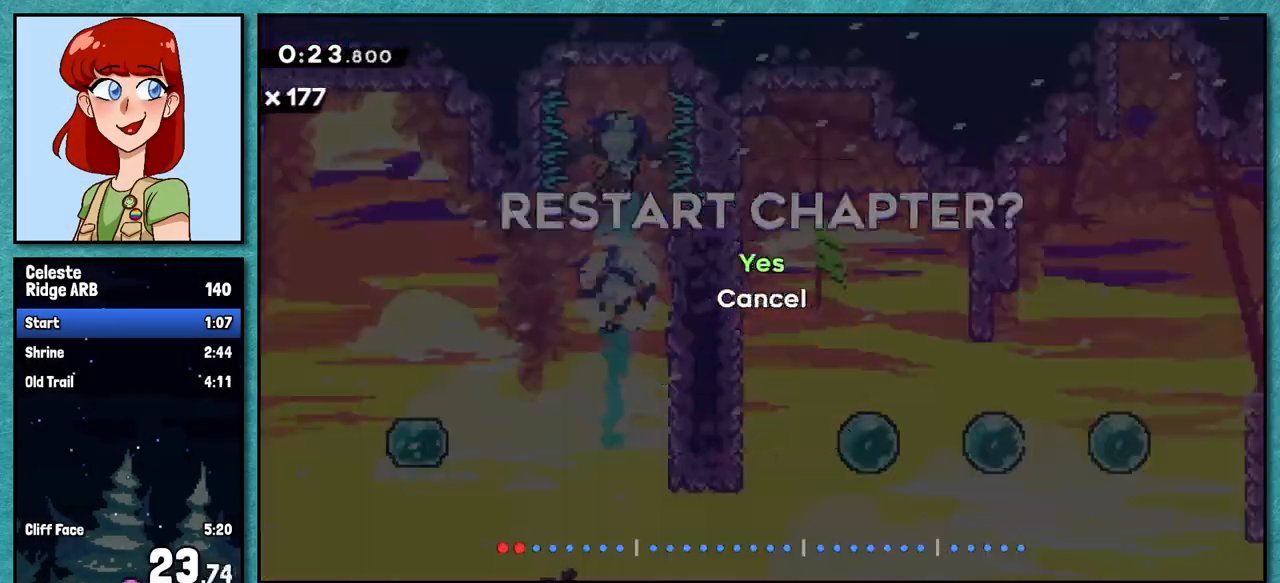
{"keys": [], "events": [[83, "jump", "up"], [117, "jump", "down"], [200, "jump", "up"]]}
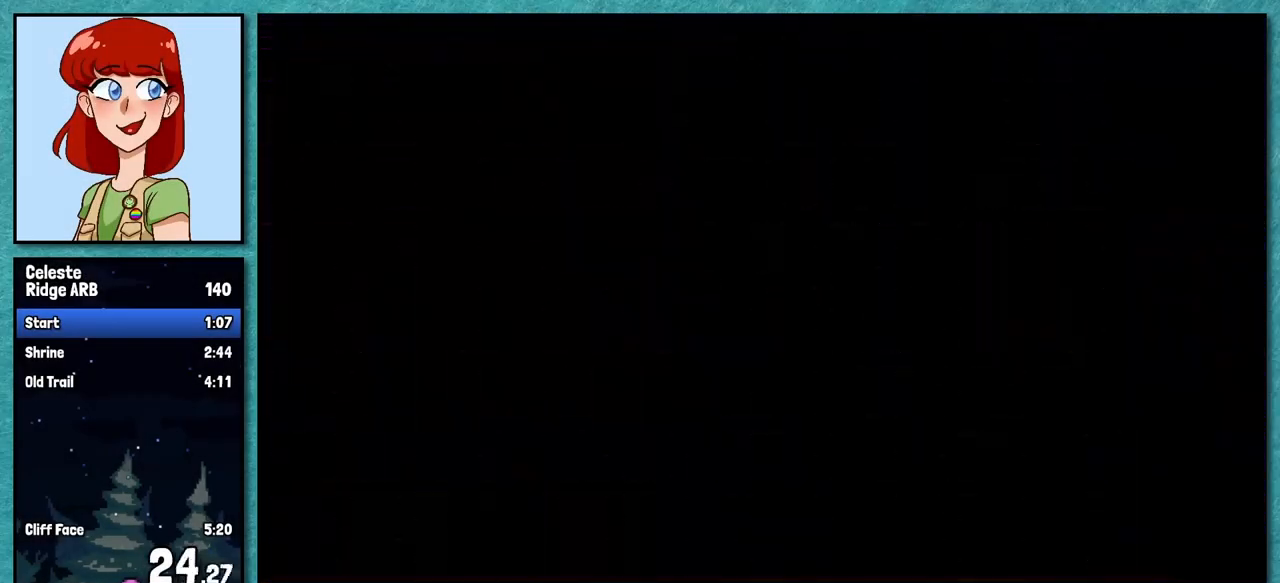
{"keys": [], "events": []}
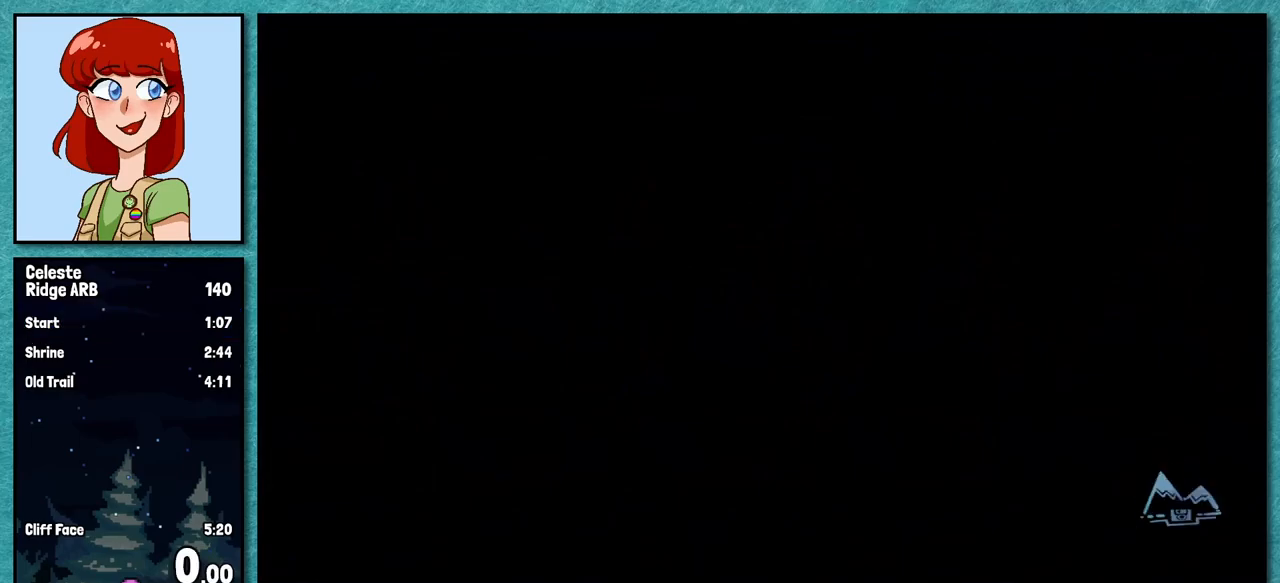
{"keys": [], "events": []}
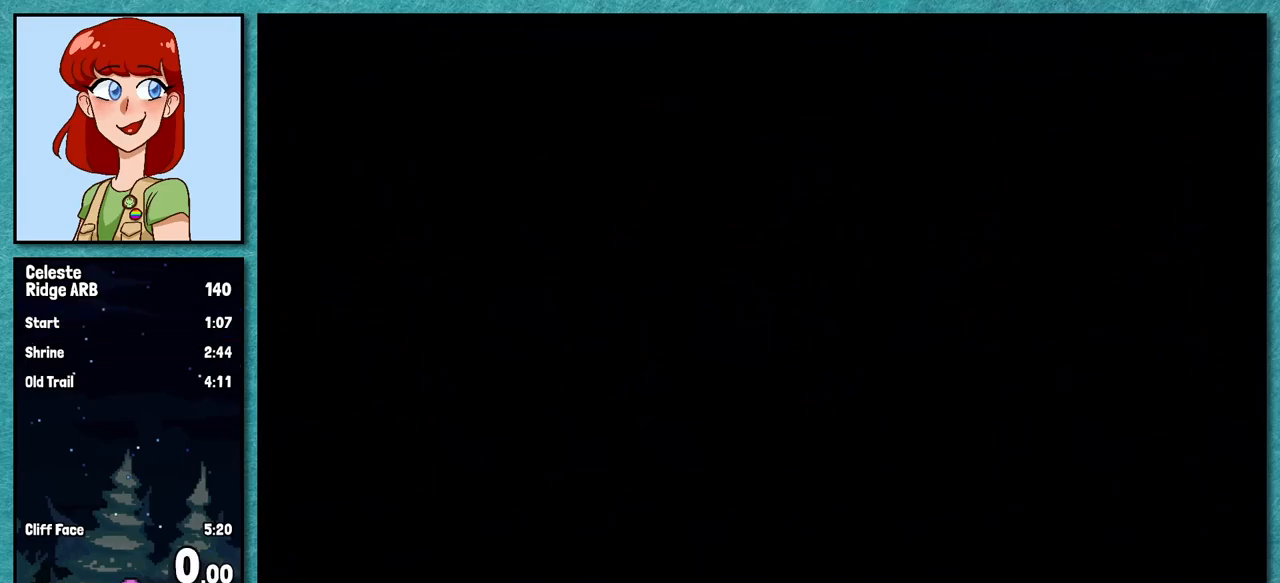
{"keys": [], "events": []}
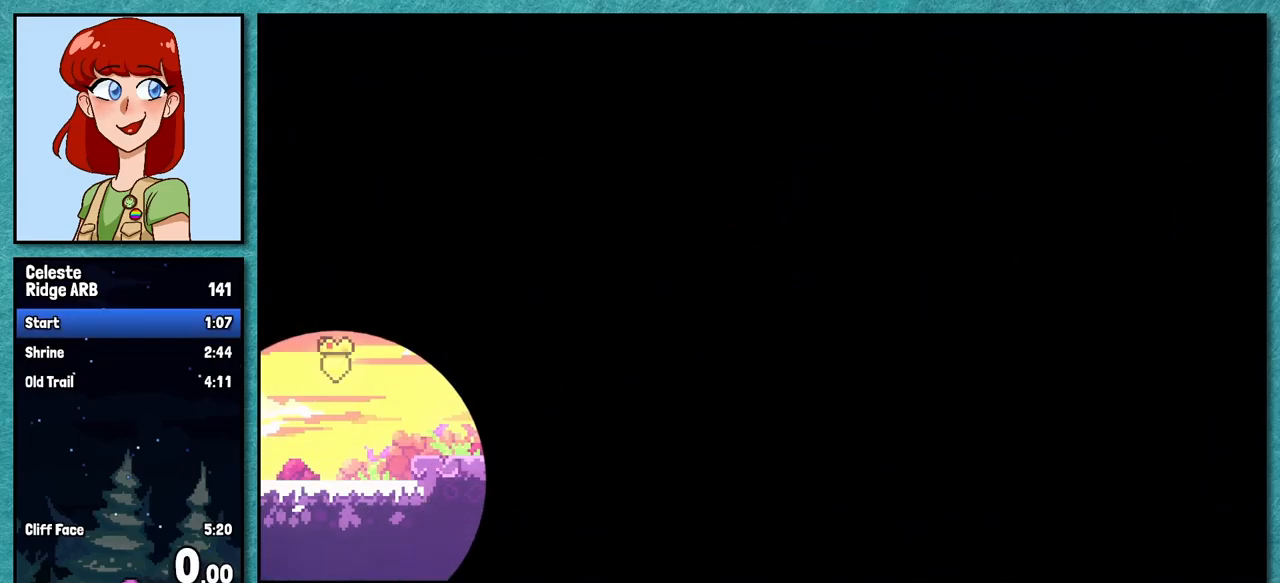
{"keys": [], "events": []}
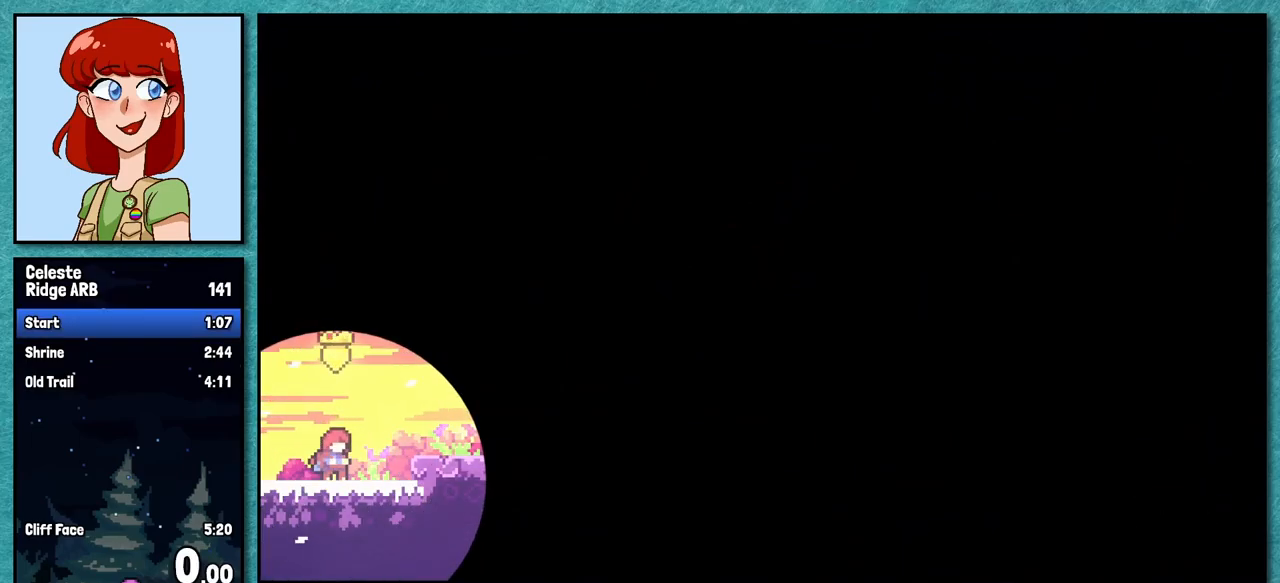
{"keys": ["dash", "jump", "right"], "events": [[200, "dash", "down"], [217, "jump", "down"], [217, "right", "down"]]}
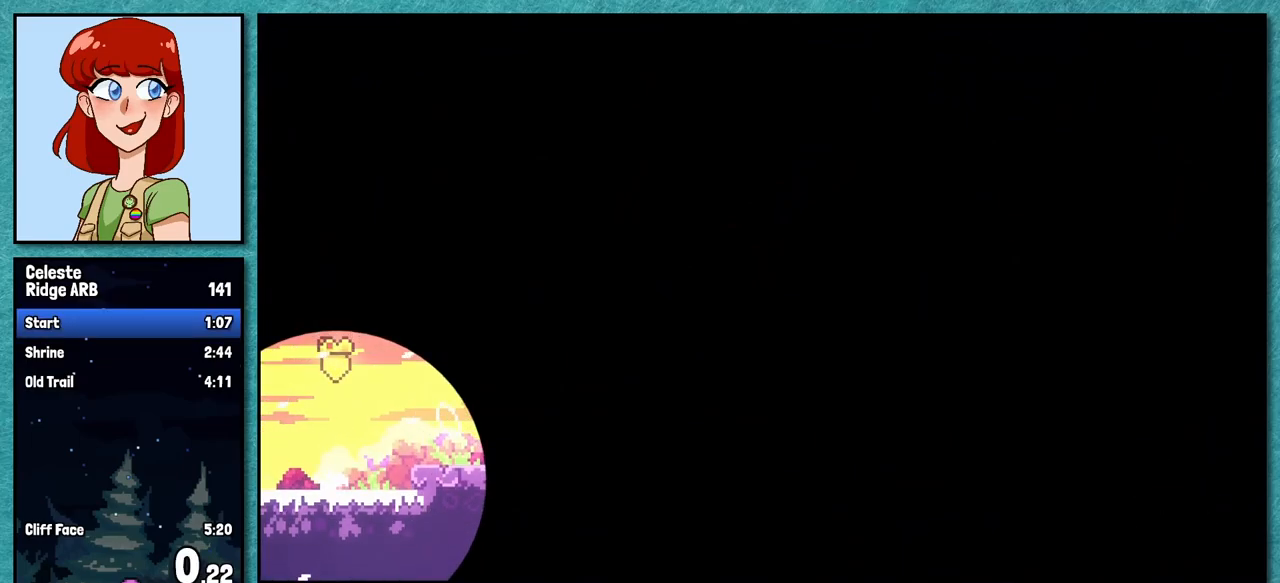
{"keys": [], "events": [[267, "dash", "up"], [267, "jump", "up"], [283, "right", "up"]]}
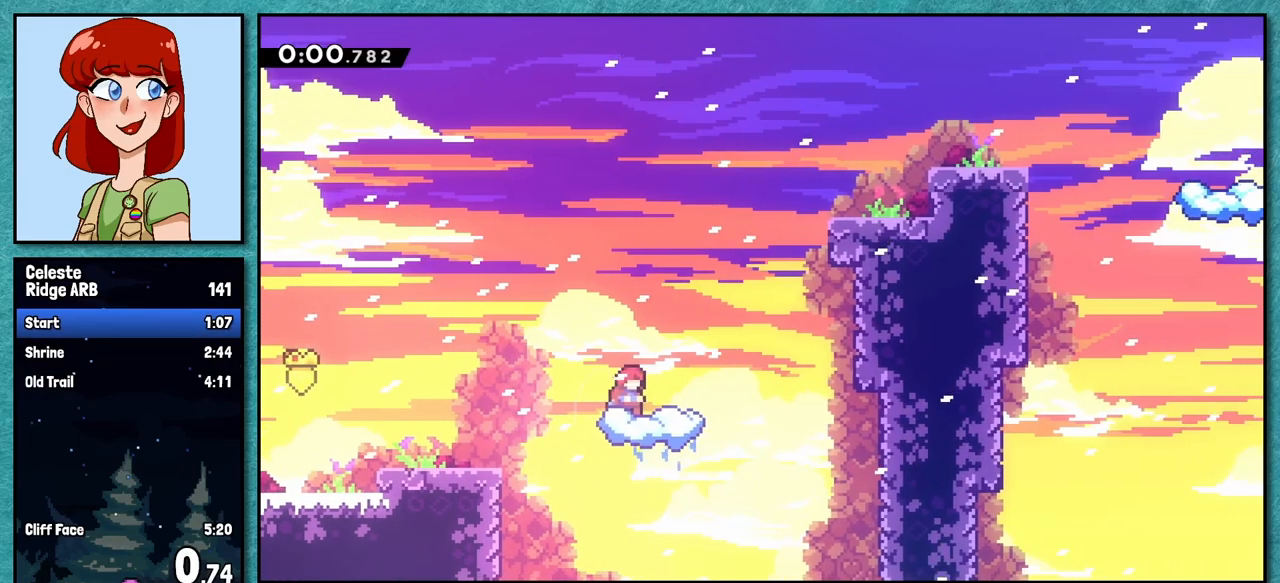
{"keys": ["right"], "events": [[17, "right", "down"], [50, "dash", "down"], [67, "jump", "down"], [500, "dash", "up"], [500, "jump", "up"]]}
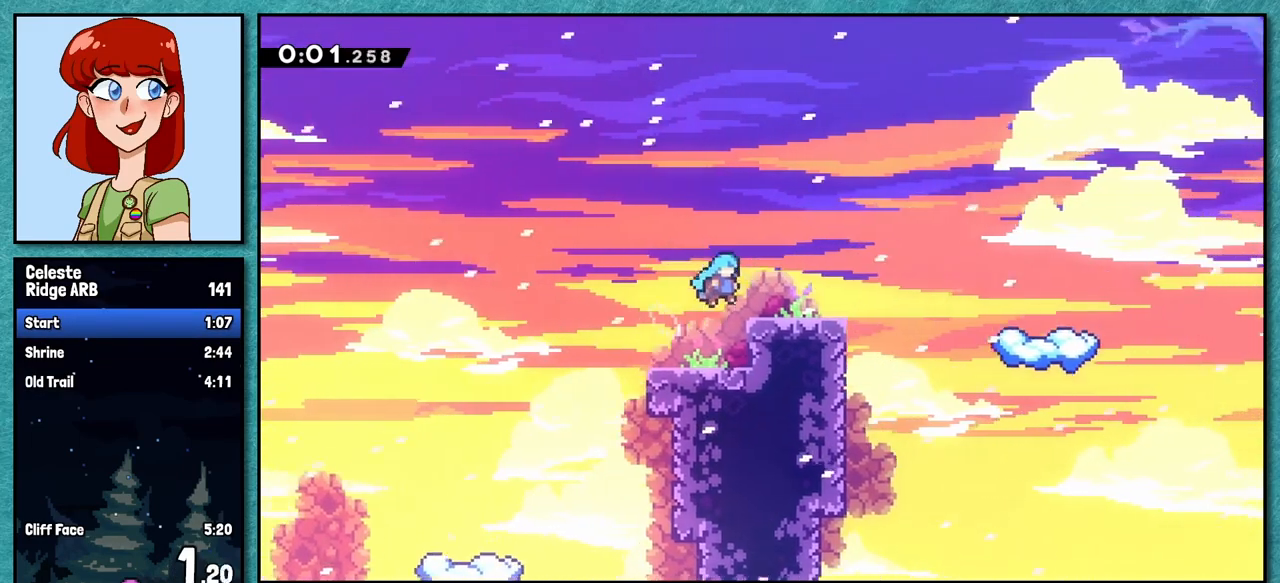
{"keys": [], "events": [[17, "down", "down"], [183, "dash", "down"], [217, "jump", "down"], [300, "dash", "up"], [300, "down", "up"], [300, "jump", "up"], [300, "right", "up"]]}
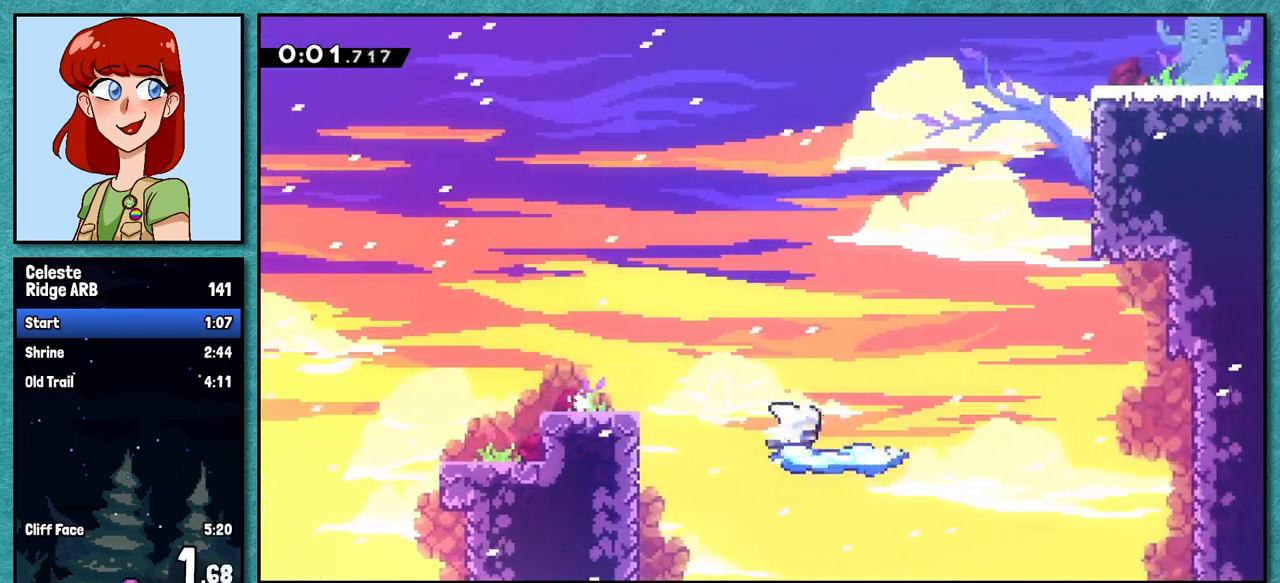
{"keys": ["jump", "right", "up"], "events": [[317, "right", "down"], [317, "up", "down"], [383, "jump", "down"]]}
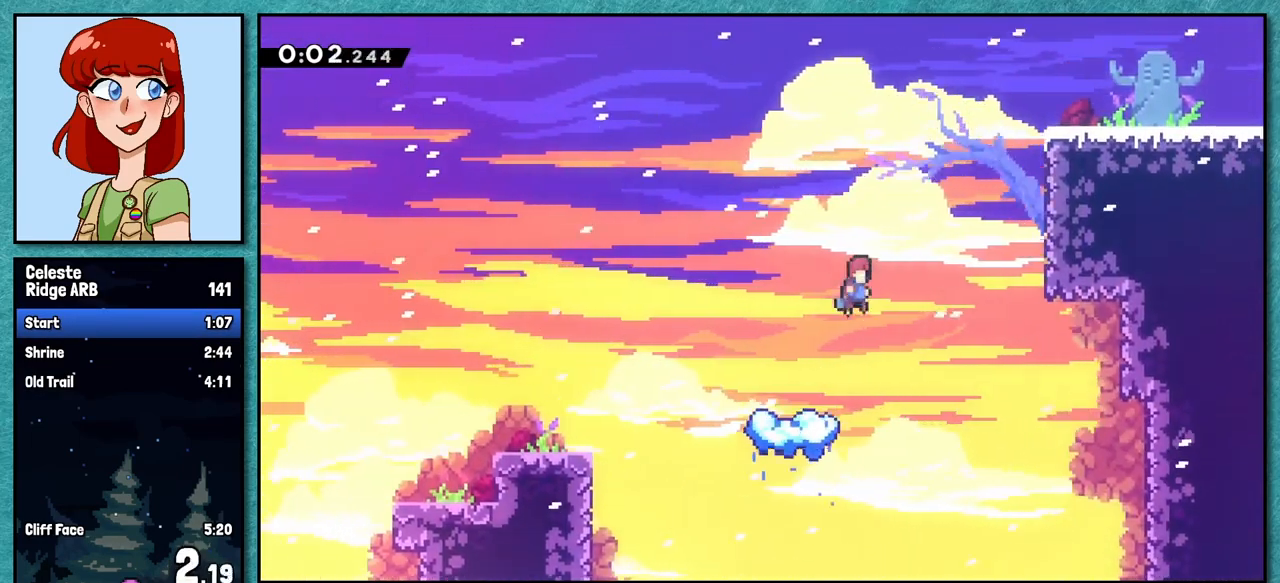
{"keys": ["right"], "events": [[83, "jump", "up"], [183, "dash", "down"], [283, "dash", "up"], [350, "up", "up"]]}
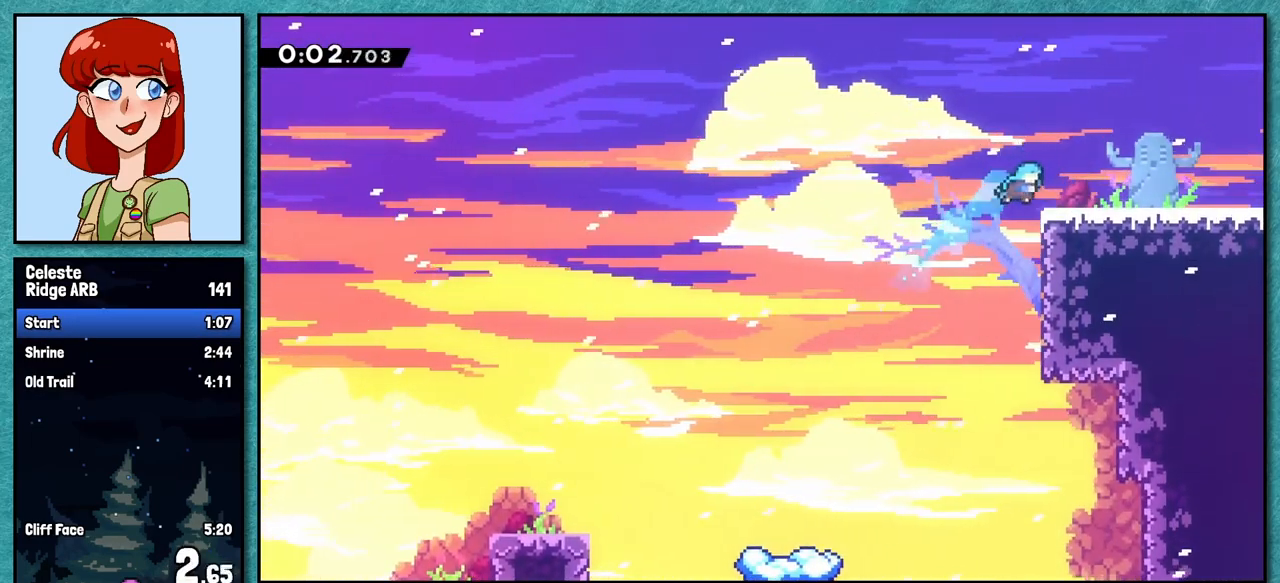
{"keys": [], "events": [[133, "demo", "down"], [233, "demo", "up"], [283, "jump", "down"], [350, "jump", "up"], [433, "right", "up"]]}
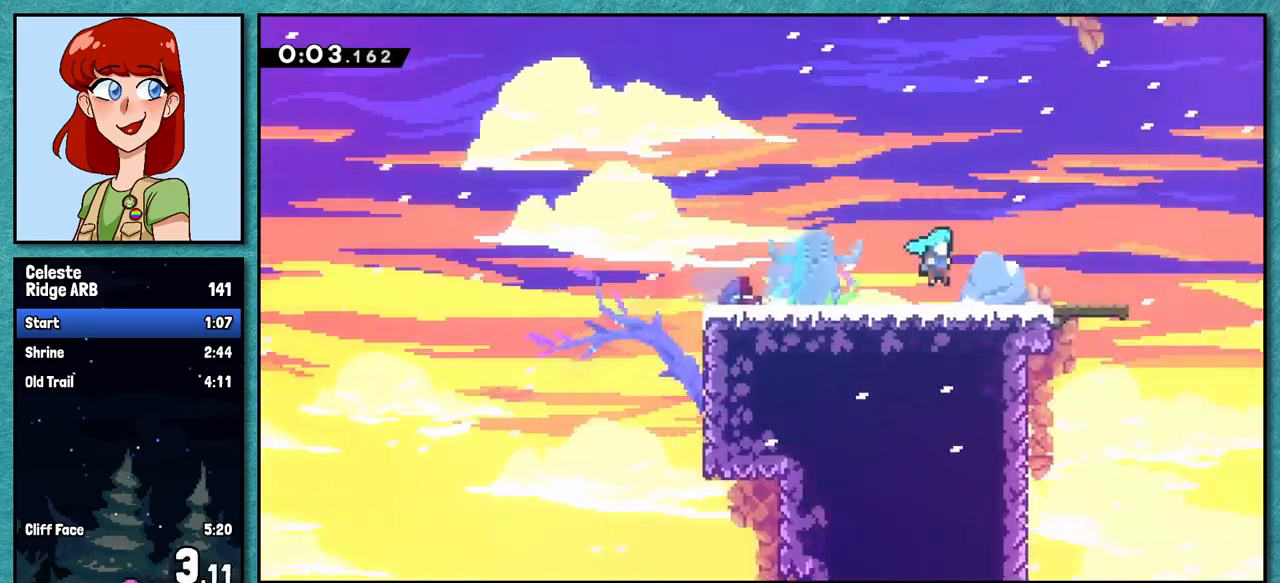
{"keys": ["down", "right"], "events": [[117, "down", "down"], [133, "right", "down"]]}
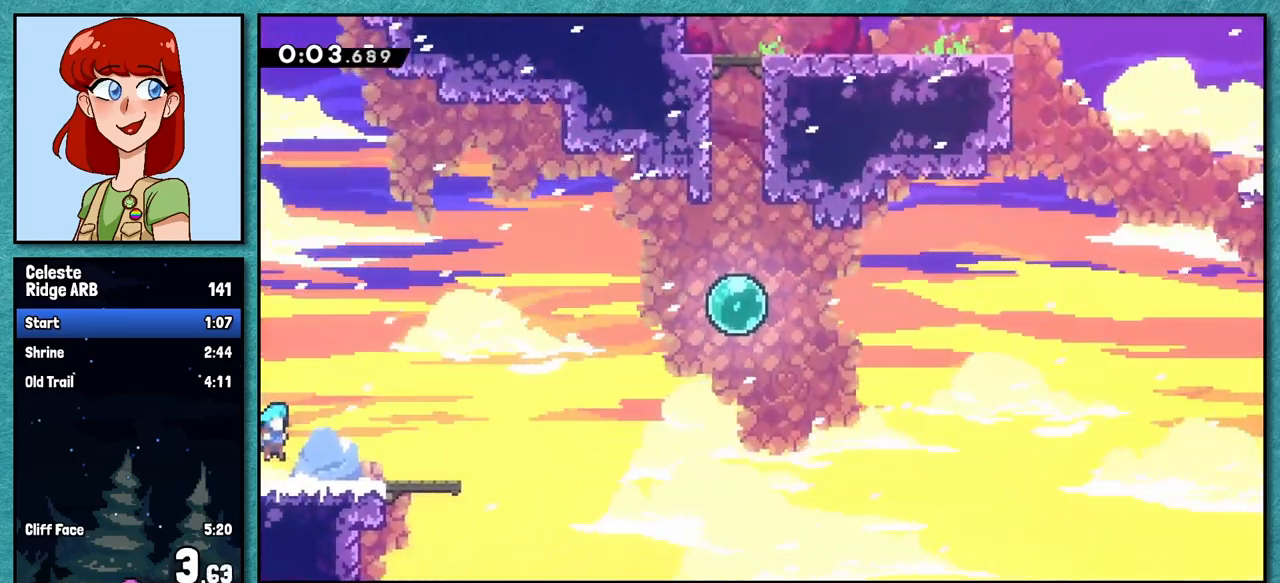
{"keys": ["dash", "right", "up"], "events": [[100, "dash", "down"], [233, "dash", "up"], [250, "down", "up"], [283, "jump", "down"], [350, "up", "down"], [400, "jump", "up"], [433, "dash", "down"]]}
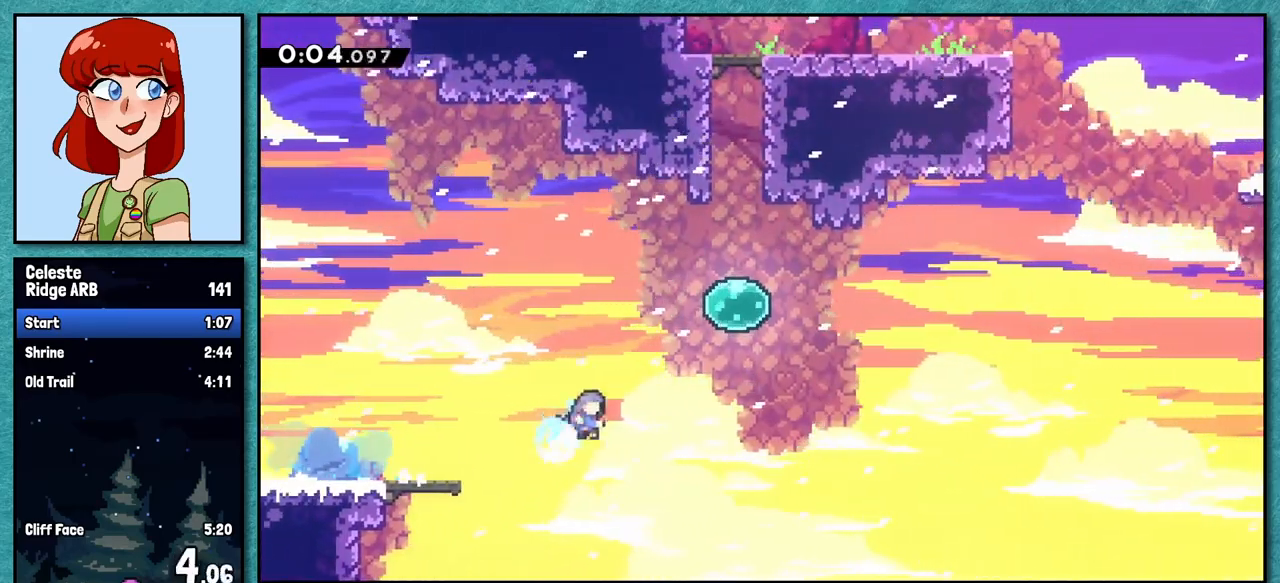
{"keys": ["dash", "up"], "events": [[83, "dash", "up"], [133, "right", "up"], [167, "dash", "down"], [283, "dash", "up"], [400, "dash", "down"]]}
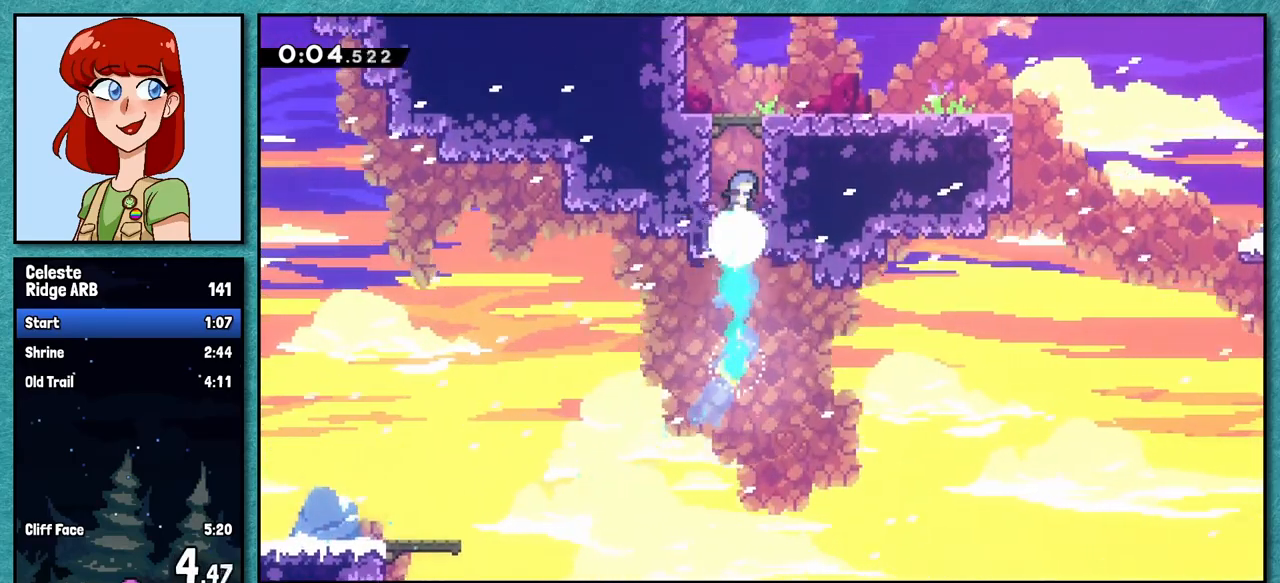
{"keys": ["dash", "right", "up"], "events": [[50, "dash", "up"], [117, "right", "down"], [483, "dash", "down"]]}
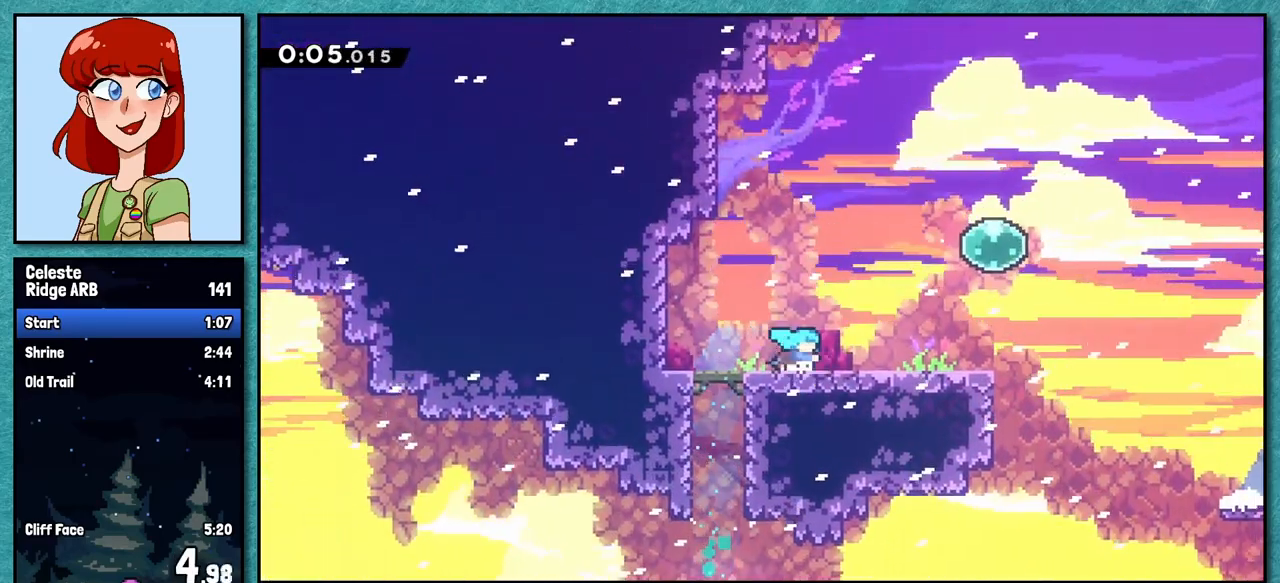
{"keys": ["dash", "right", "up"], "events": [[150, "dash", "up"], [483, "dash", "down"]]}
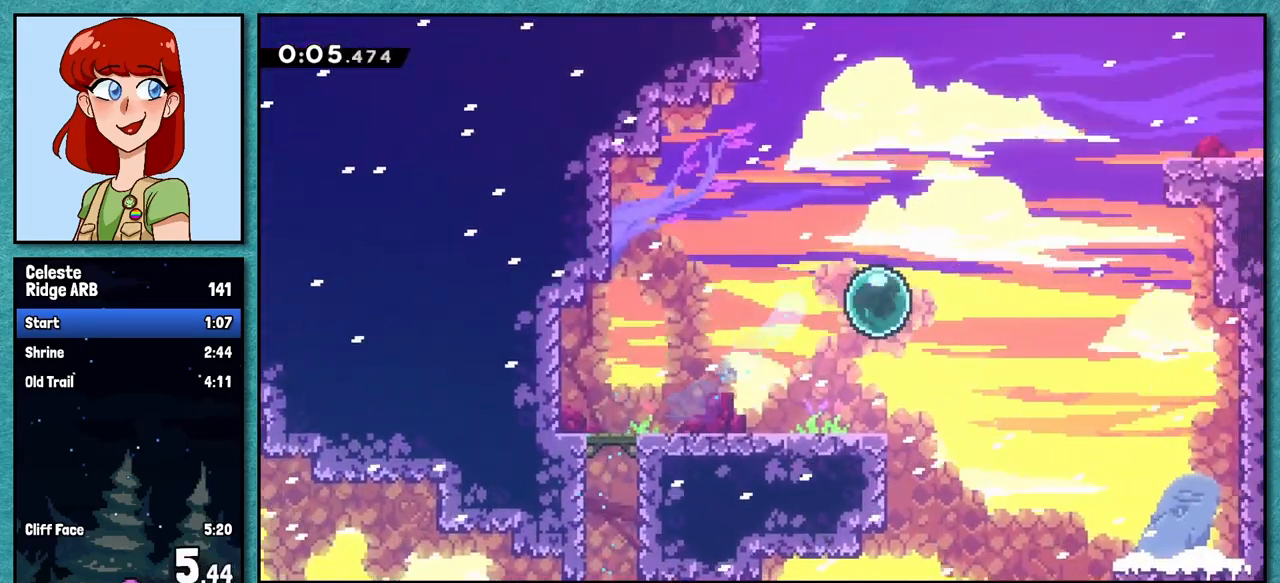
{"keys": ["right"], "events": [[117, "dash", "up"], [217, "dash", "down"], [350, "dash", "up"], [433, "up", "up"]]}
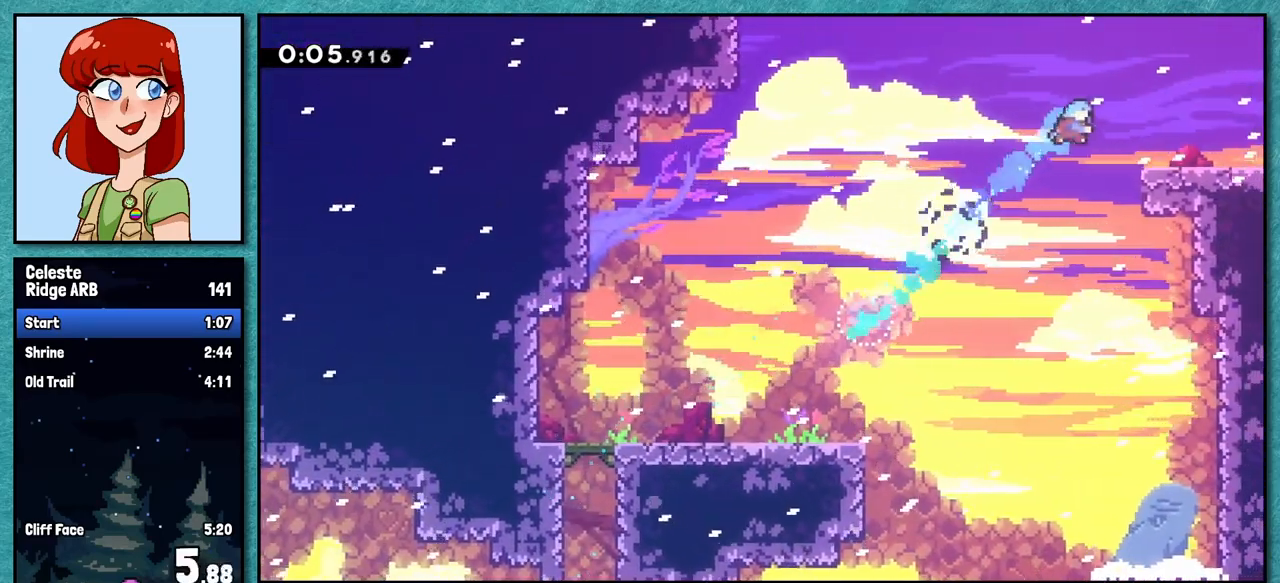
{"keys": ["jump", "right"], "events": [[300, "demo", "down"], [383, "demo", "up"], [450, "jump", "down"]]}
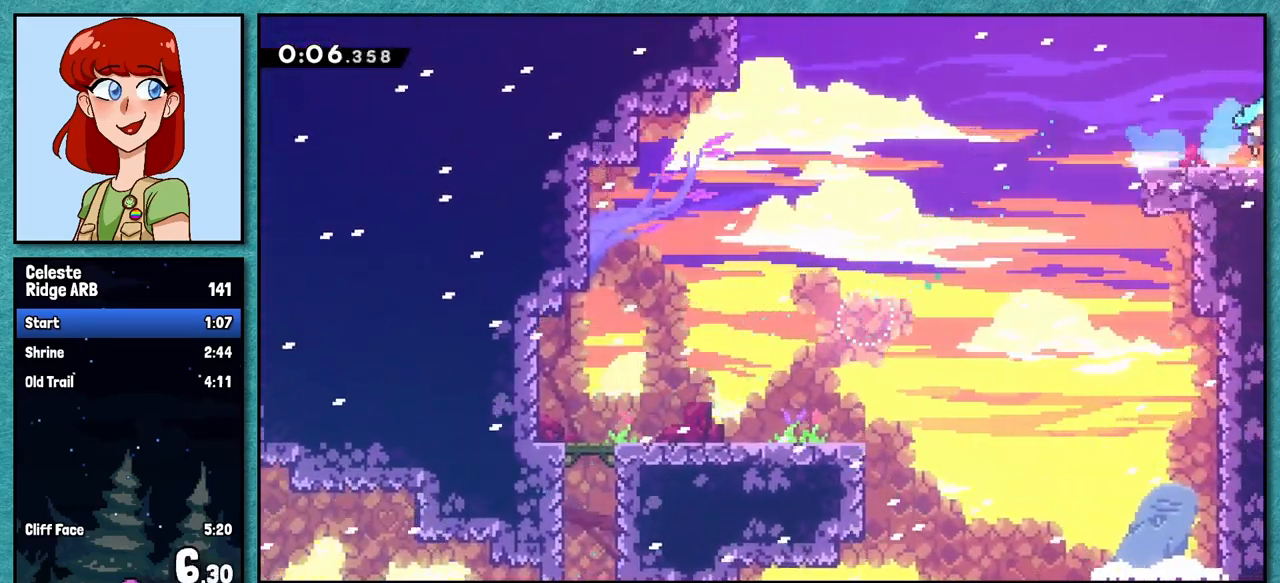
{"keys": ["jump", "right"], "events": [[100, "right", "up"], [250, "right", "down"]]}
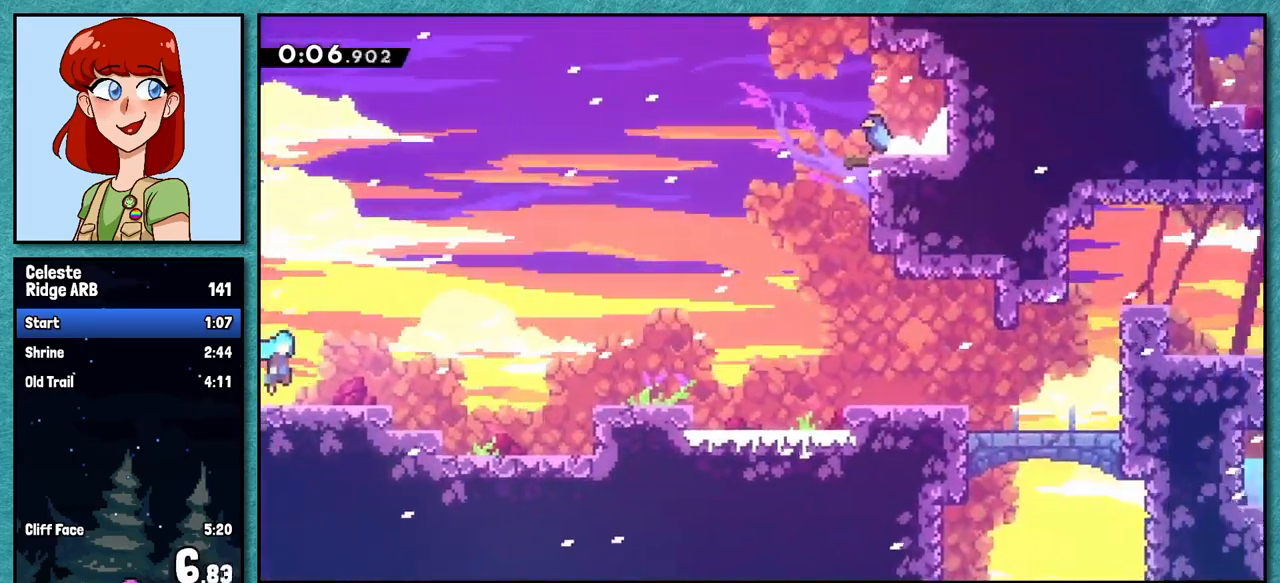
{"keys": ["down", "right"], "events": [[467, "jump", "up"], [500, "down", "down"]]}
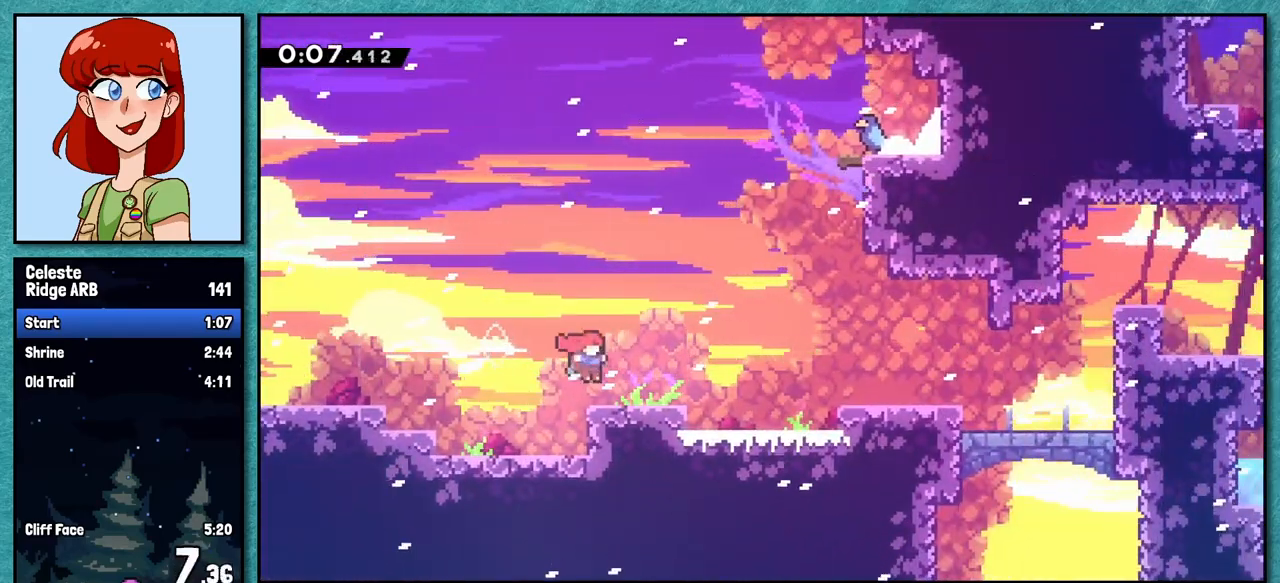
{"keys": ["right", "up"], "events": [[33, "dash", "down"], [167, "dash", "up"], [217, "jump", "down"], [317, "down", "up"], [417, "jump", "up"], [467, "up", "down"]]}